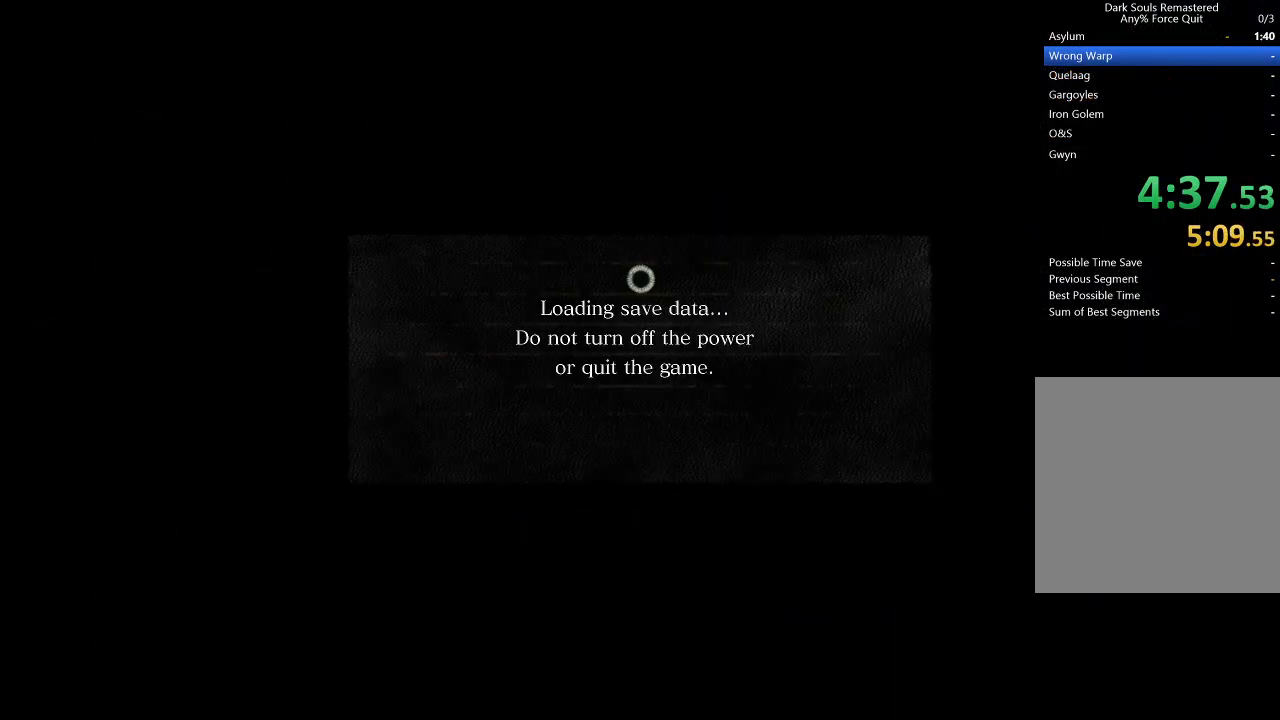
Gameplay with a controller (Xbox layout); each line is a JSON object with the inputs held at the frame after it. "events" lists button and stick changes between this image and that frame as [ms after this image, input, new state], when the widget could be followed in between.
{"buttons": [], "left_stick": "center", "right_stick": "center", "events": [[33, "A", "down"], [167, "A", "up"]]}
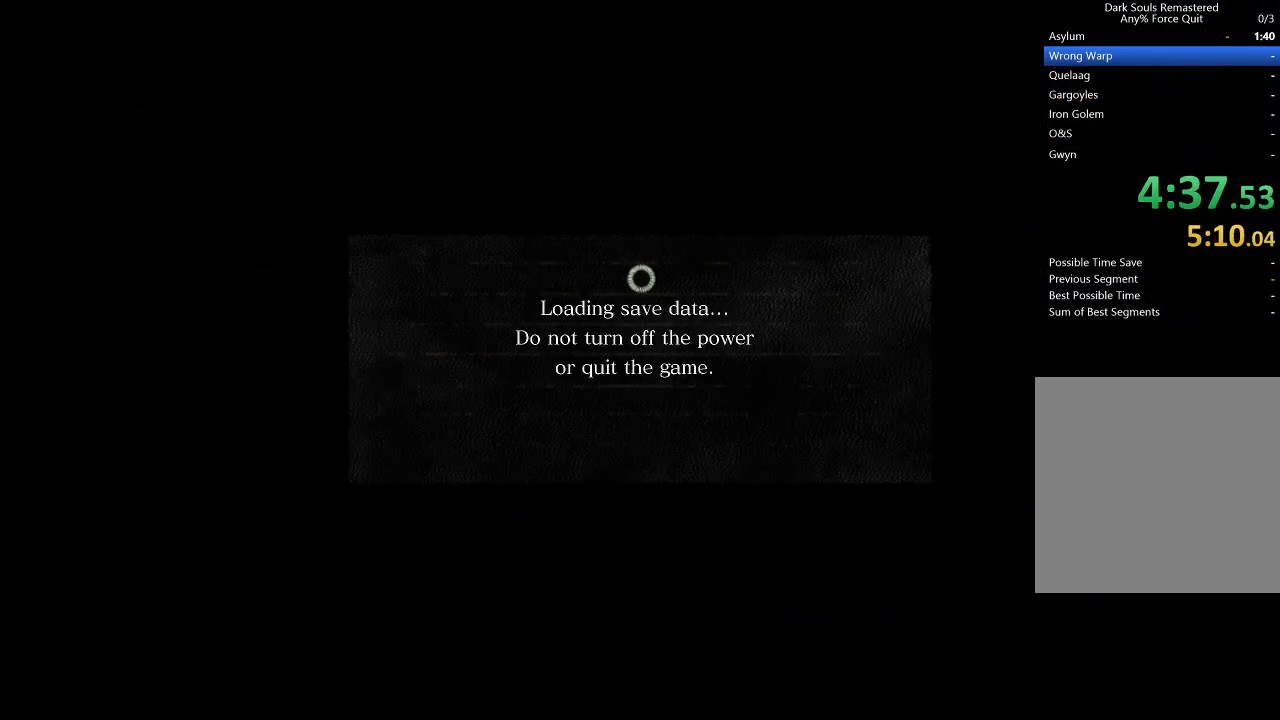
{"buttons": [], "left_stick": "center", "right_stick": "center", "events": []}
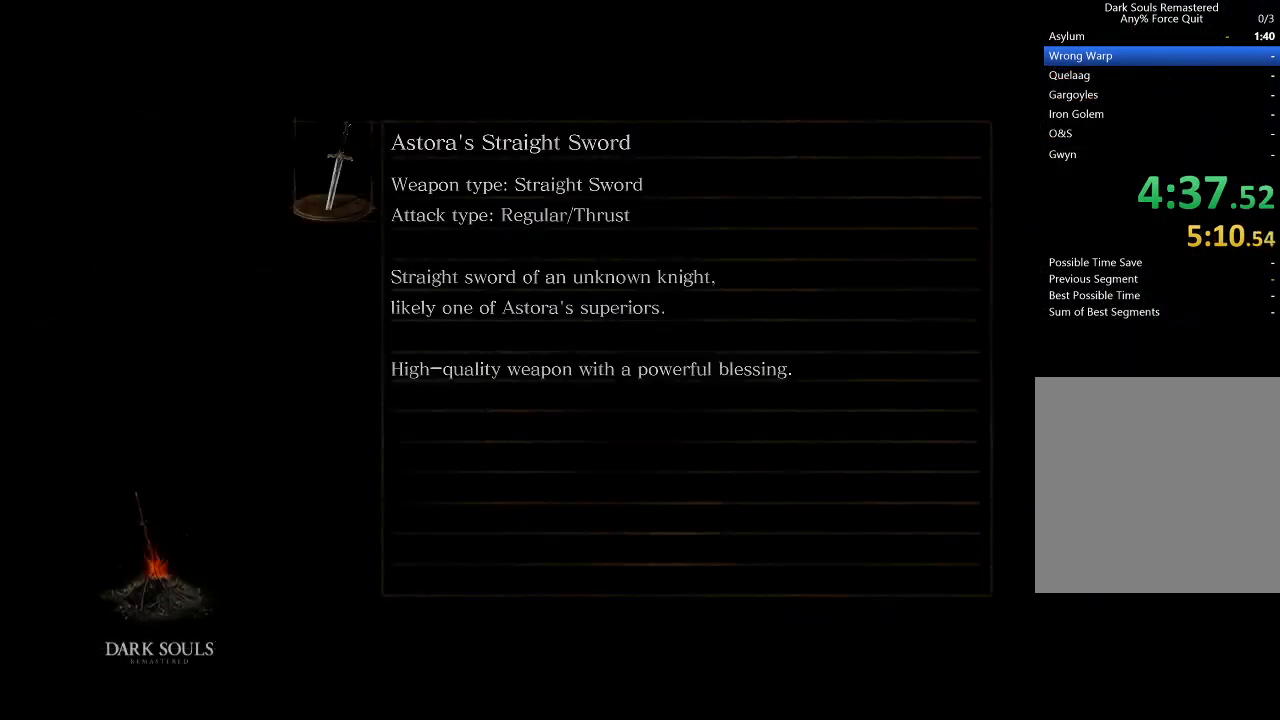
{"buttons": [], "left_stick": "center", "right_stick": "center", "events": []}
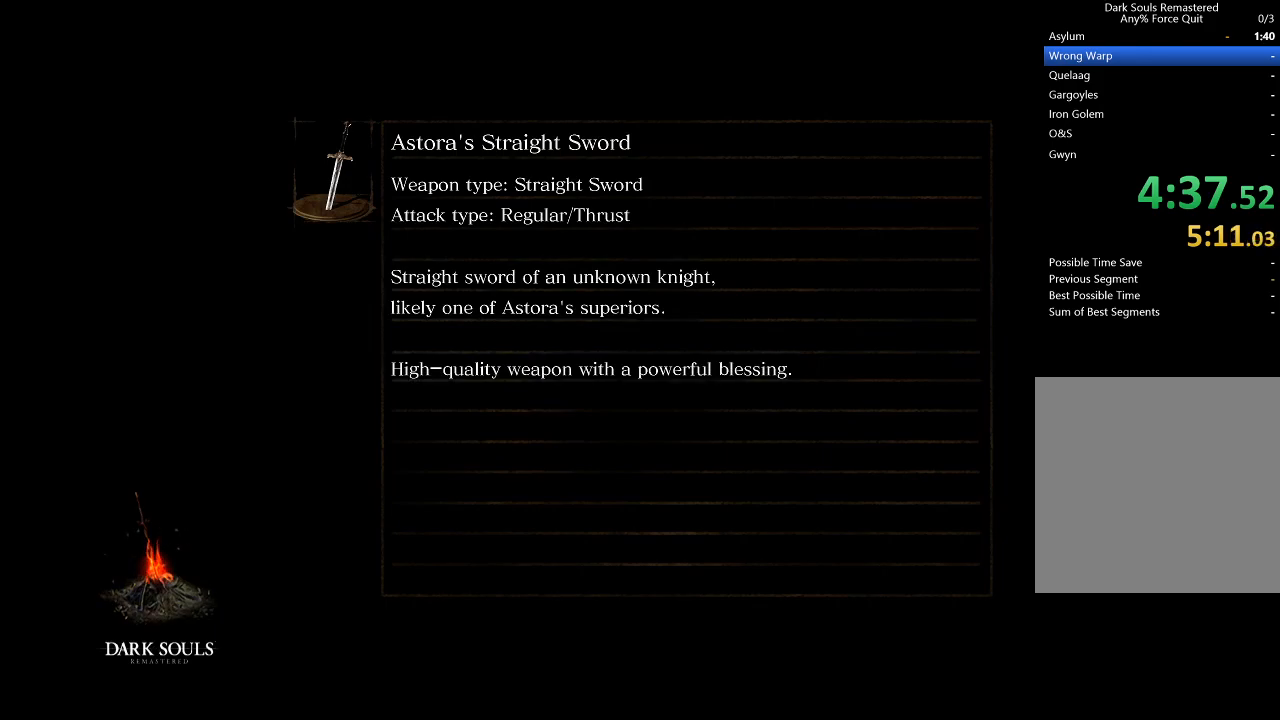
{"buttons": [], "left_stick": "center", "right_stick": "center", "events": []}
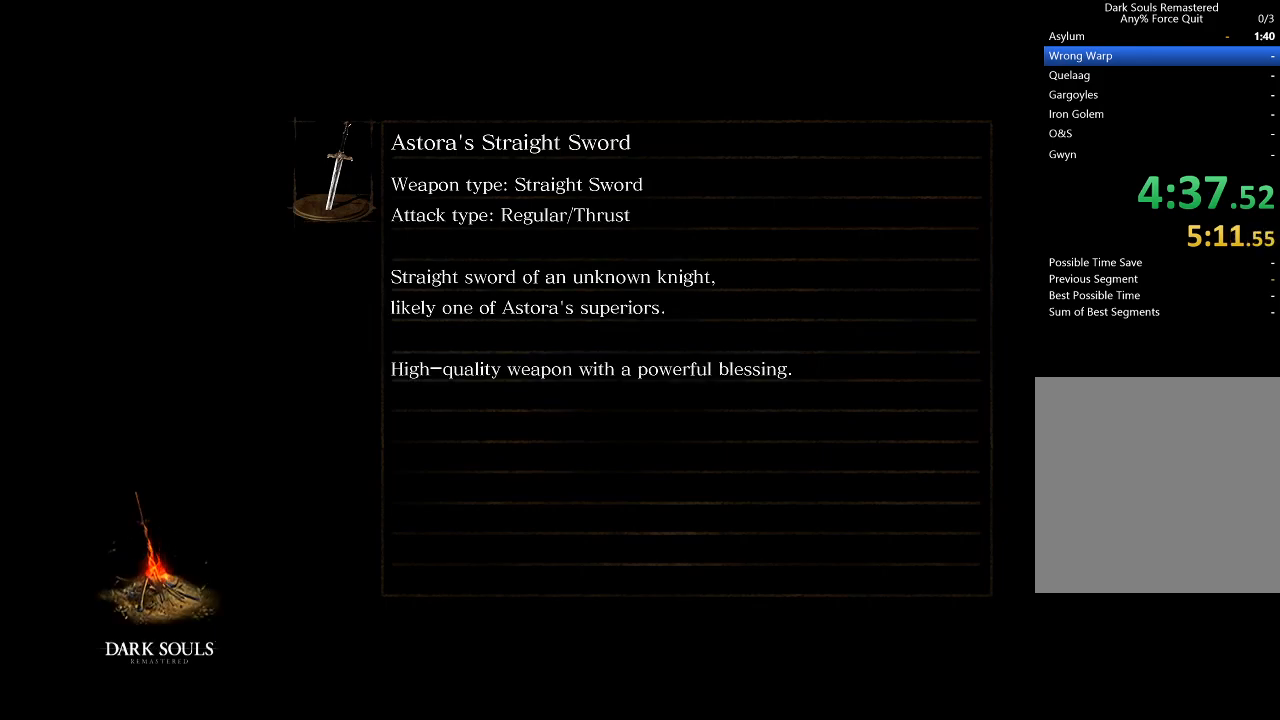
{"buttons": [], "left_stick": "center", "right_stick": "center", "events": []}
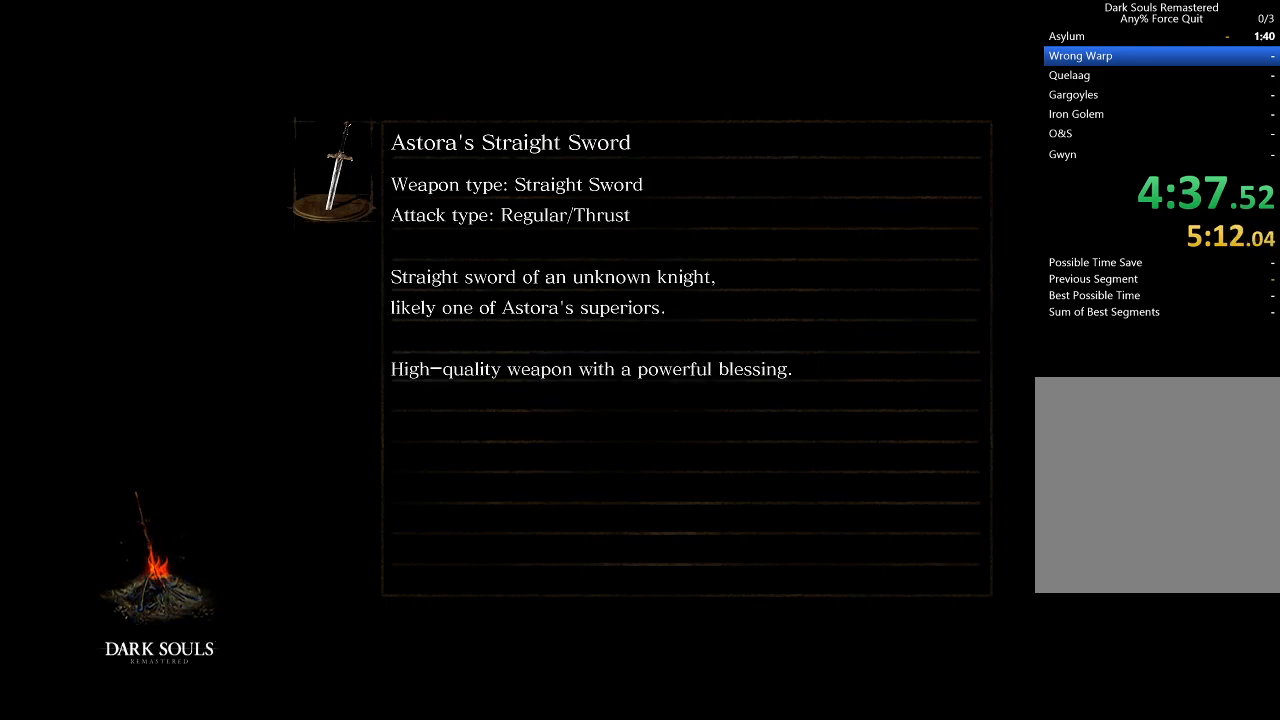
{"buttons": [], "left_stick": "center", "right_stick": "center", "events": []}
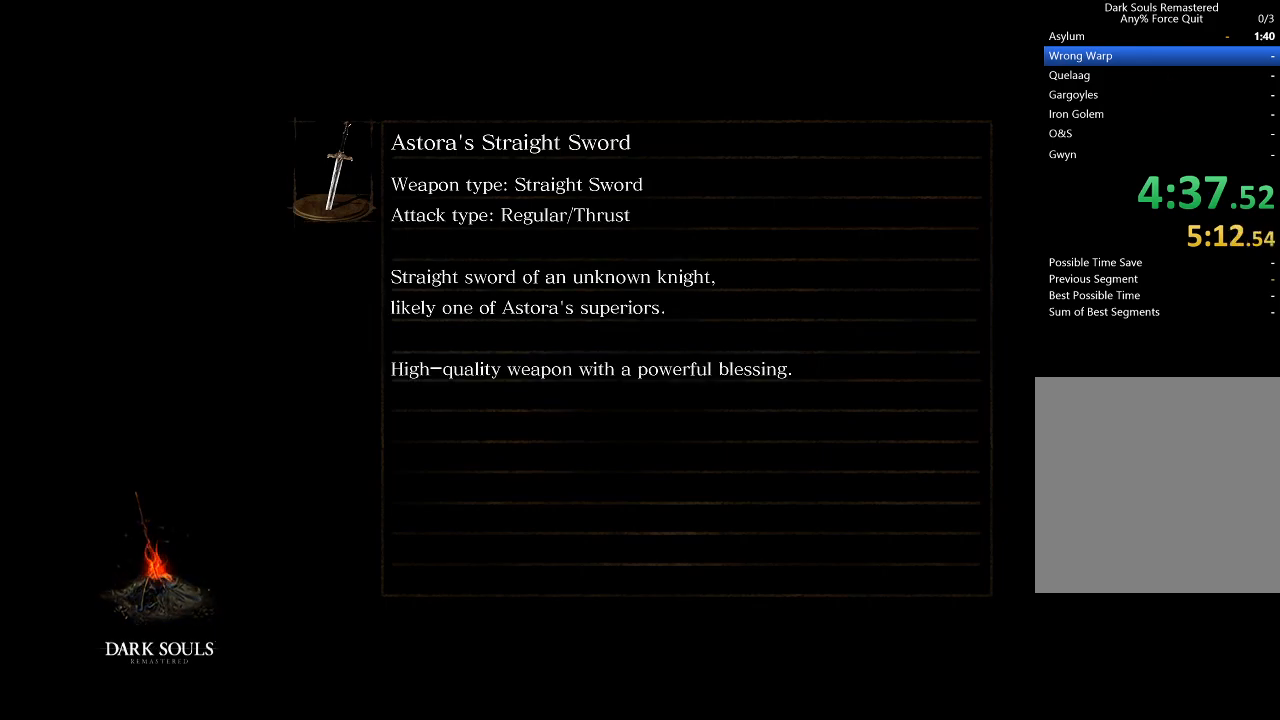
{"buttons": [], "left_stick": "center", "right_stick": "right", "events": [[500, "right_stick", "right"]]}
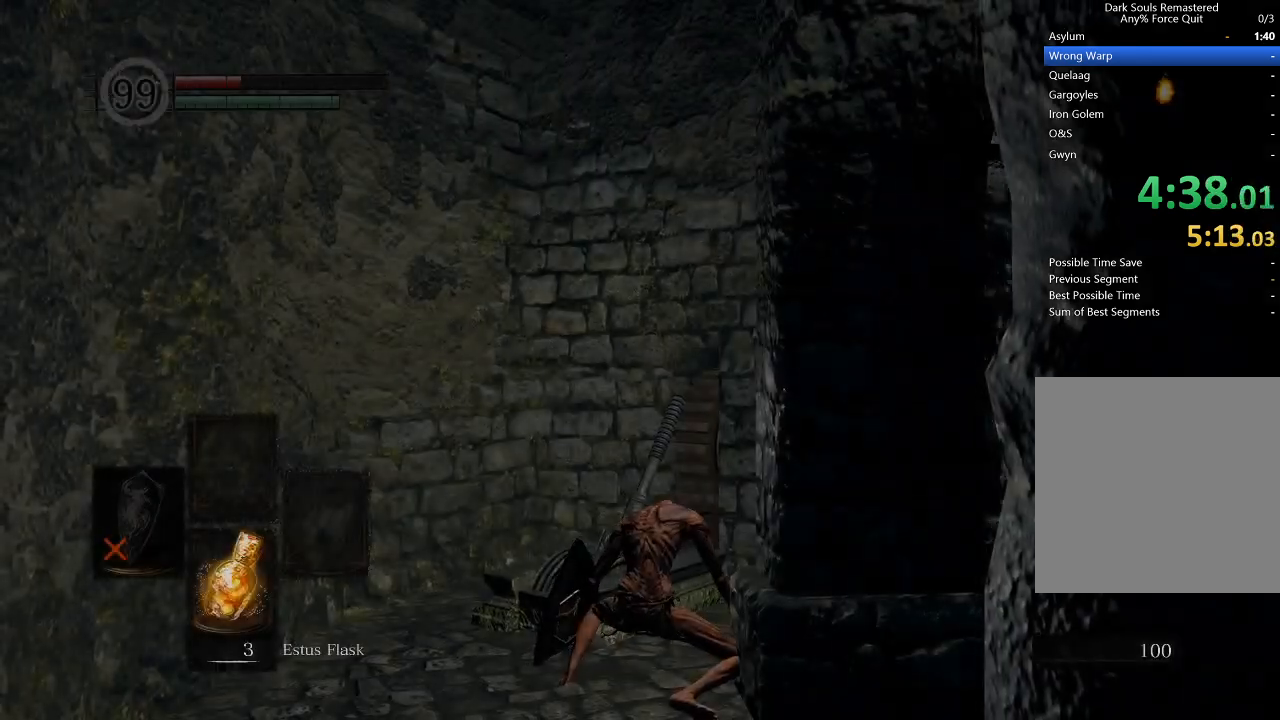
{"buttons": [], "left_stick": "down-right", "right_stick": "center", "events": [[33, "right_stick", "down-right"], [400, "left_stick", "down-right"], [467, "right_stick", "center"]]}
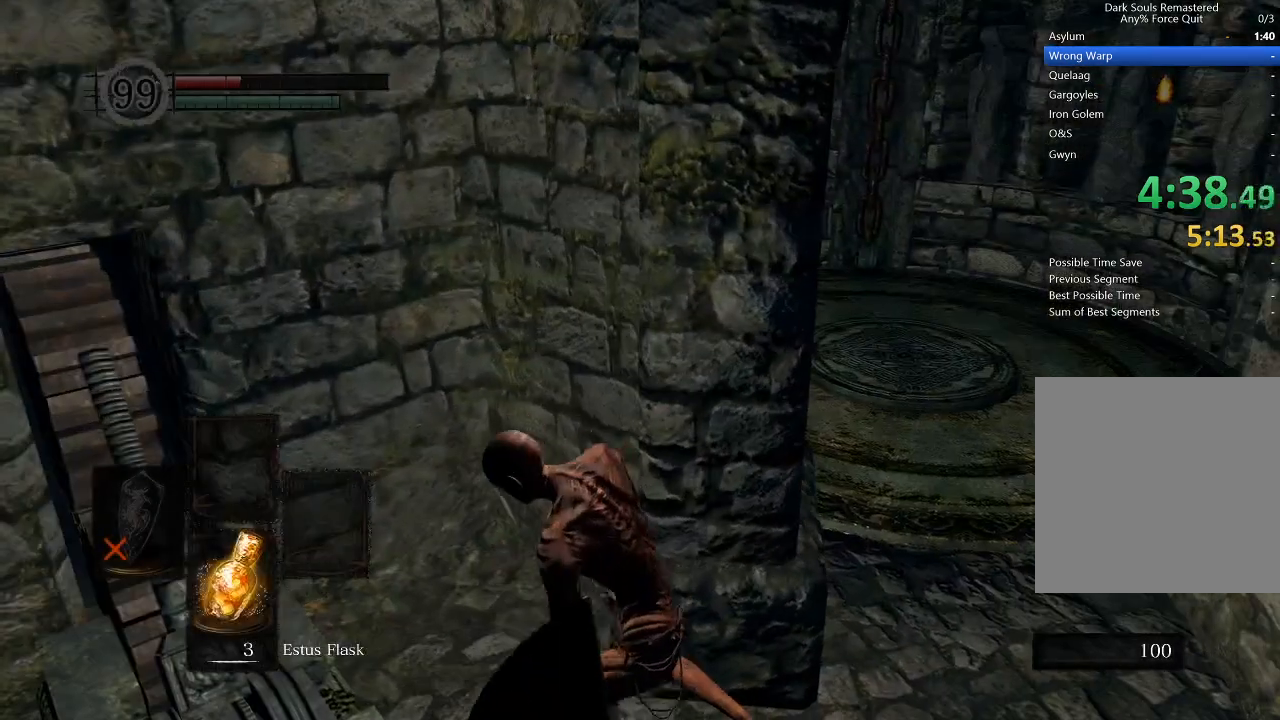
{"buttons": ["B"], "left_stick": "down-right", "right_stick": "center", "events": [[100, "B", "down"]]}
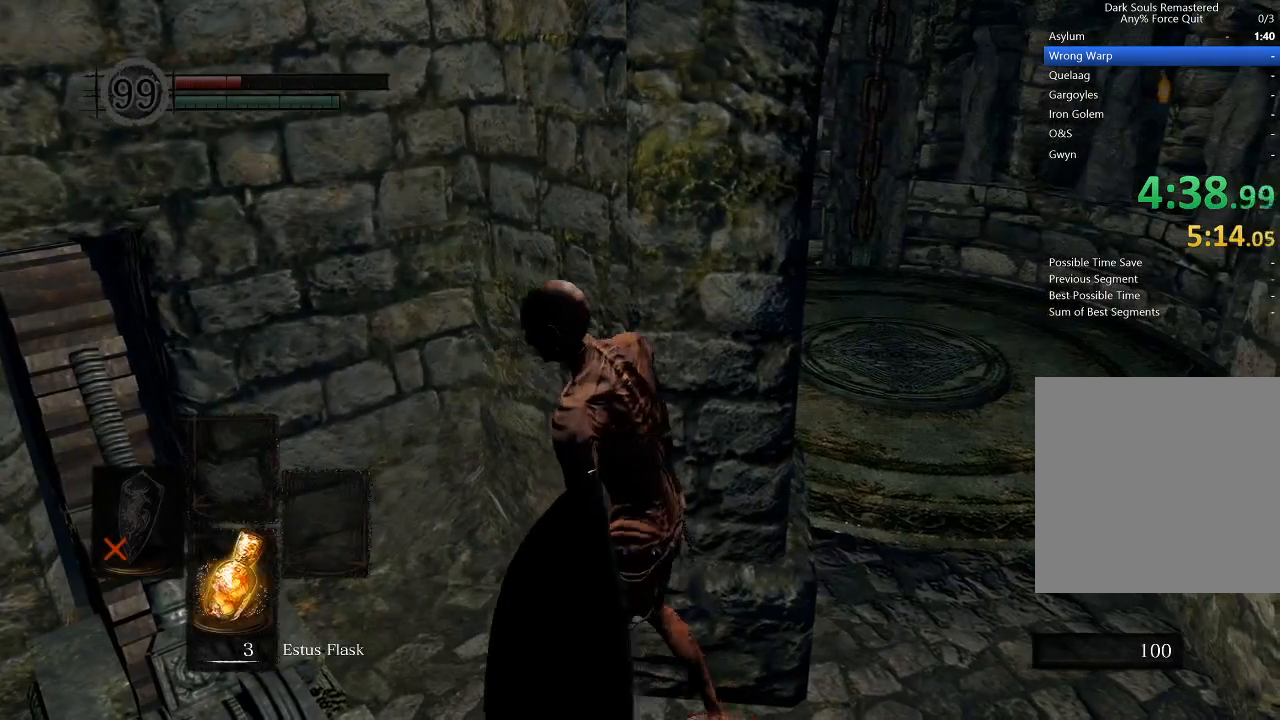
{"buttons": ["B"], "left_stick": "up", "right_stick": "center", "events": [[200, "left_stick", "right"], [333, "left_stick", "up-right"], [500, "left_stick", "up"]]}
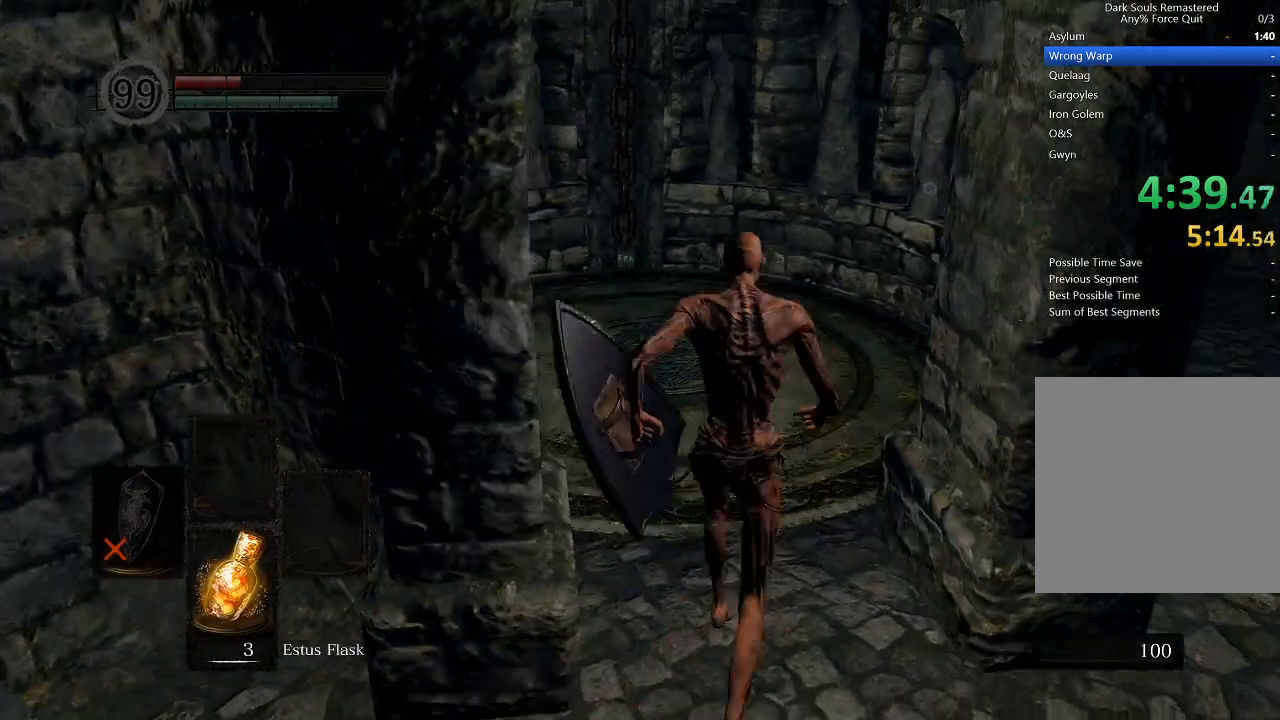
{"buttons": [], "left_stick": "up", "right_stick": "center", "events": [[33, "right_stick", "down-left"], [133, "right_stick", "center"], [433, "B", "up"]]}
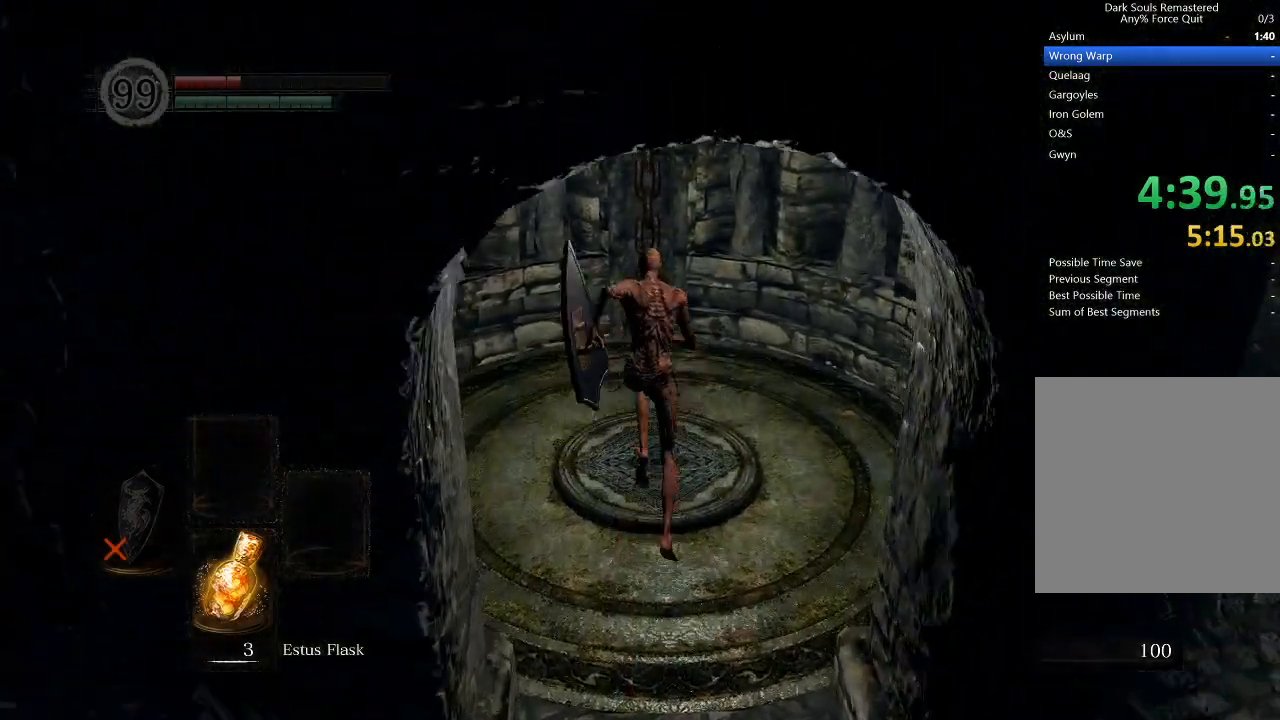
{"buttons": ["A"], "left_stick": "center", "right_stick": "center", "events": [[67, "START", "down"], [67, "left_stick", "center"], [267, "START", "up"], [333, "DPAD_LEFT", "down"], [467, "A", "down"], [467, "DPAD_LEFT", "up"]]}
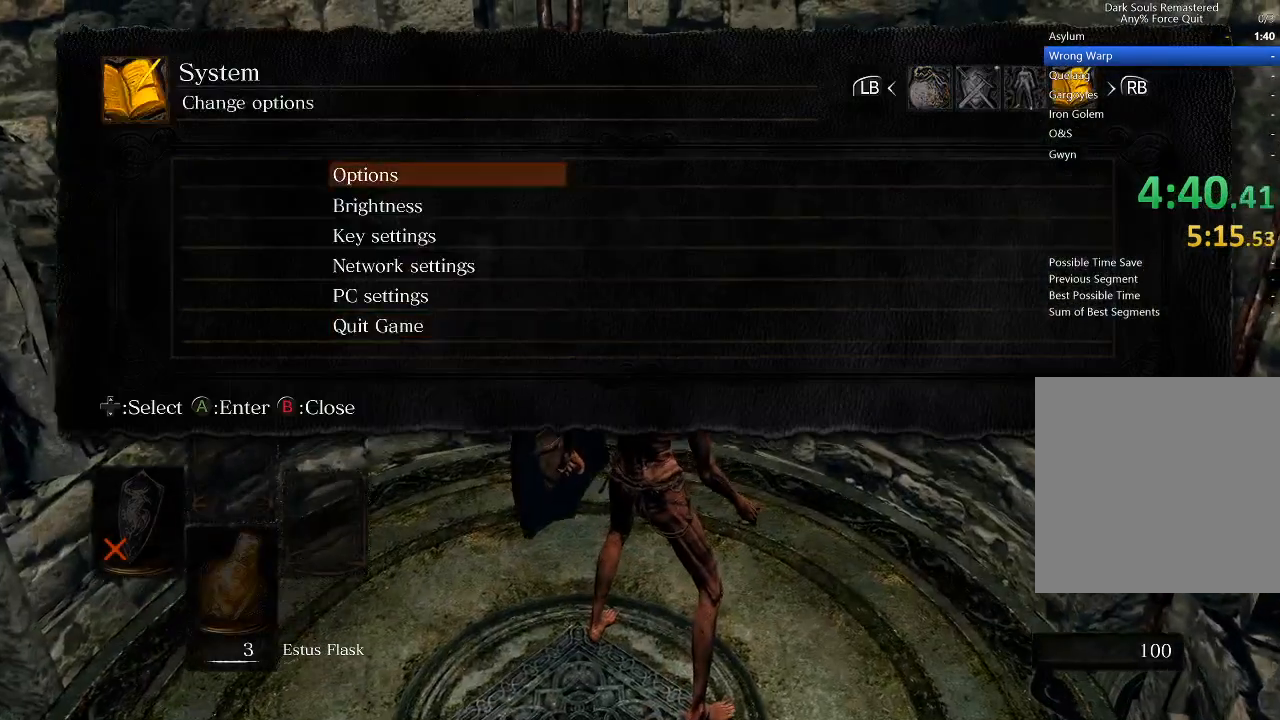
{"buttons": [], "left_stick": "center", "right_stick": "center", "events": [[100, "A", "up"], [100, "DPAD_UP", "down"], [267, "DPAD_UP", "up"]]}
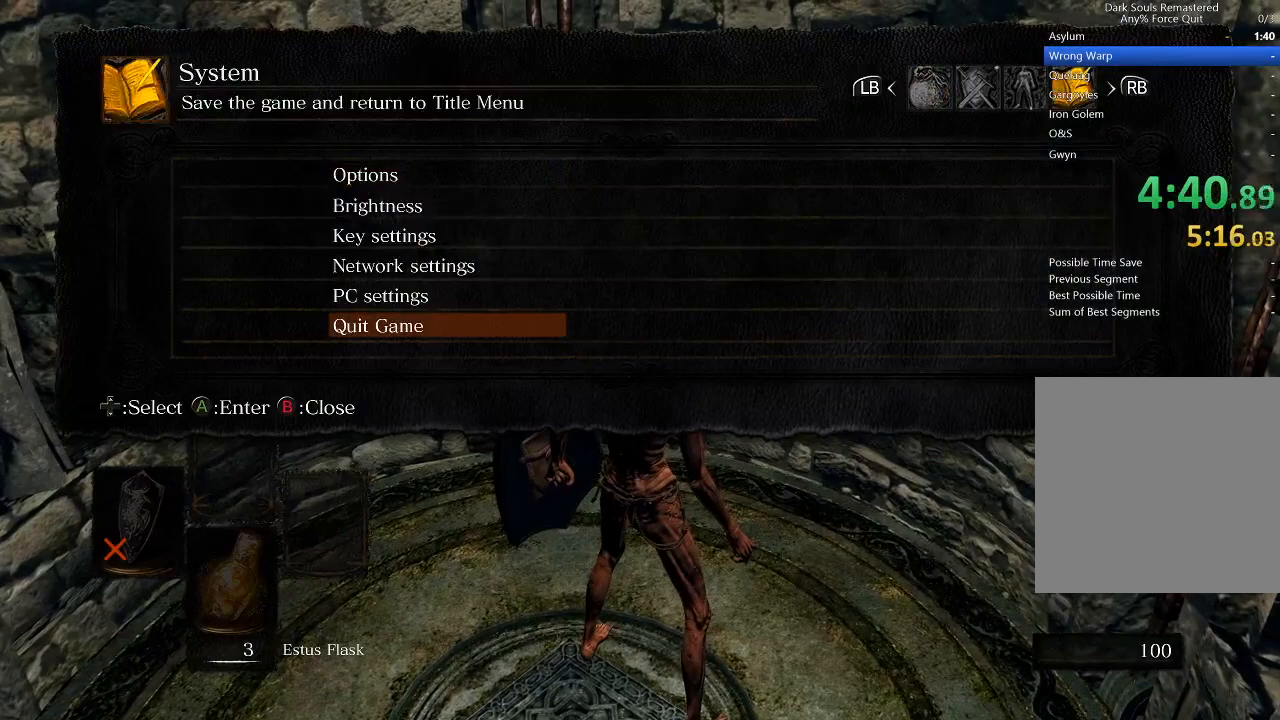
{"buttons": [], "left_stick": "center", "right_stick": "center", "events": []}
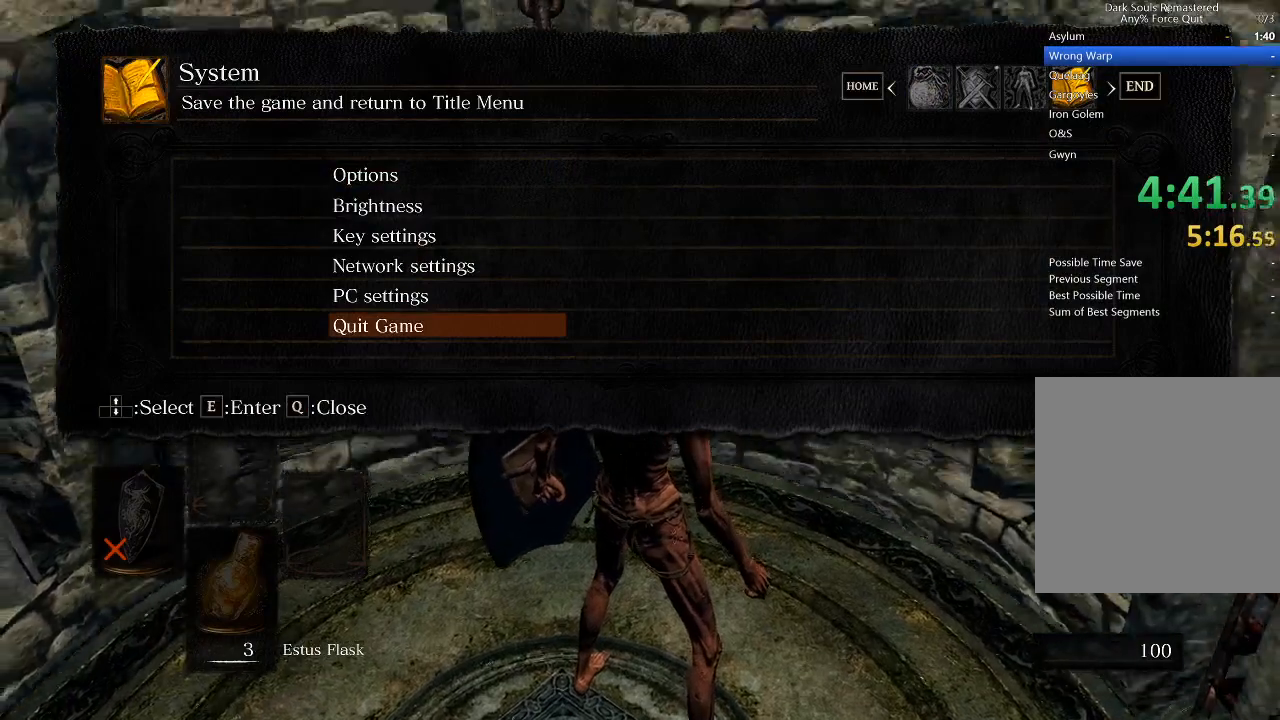
{"buttons": [], "left_stick": "center", "right_stick": "center", "events": []}
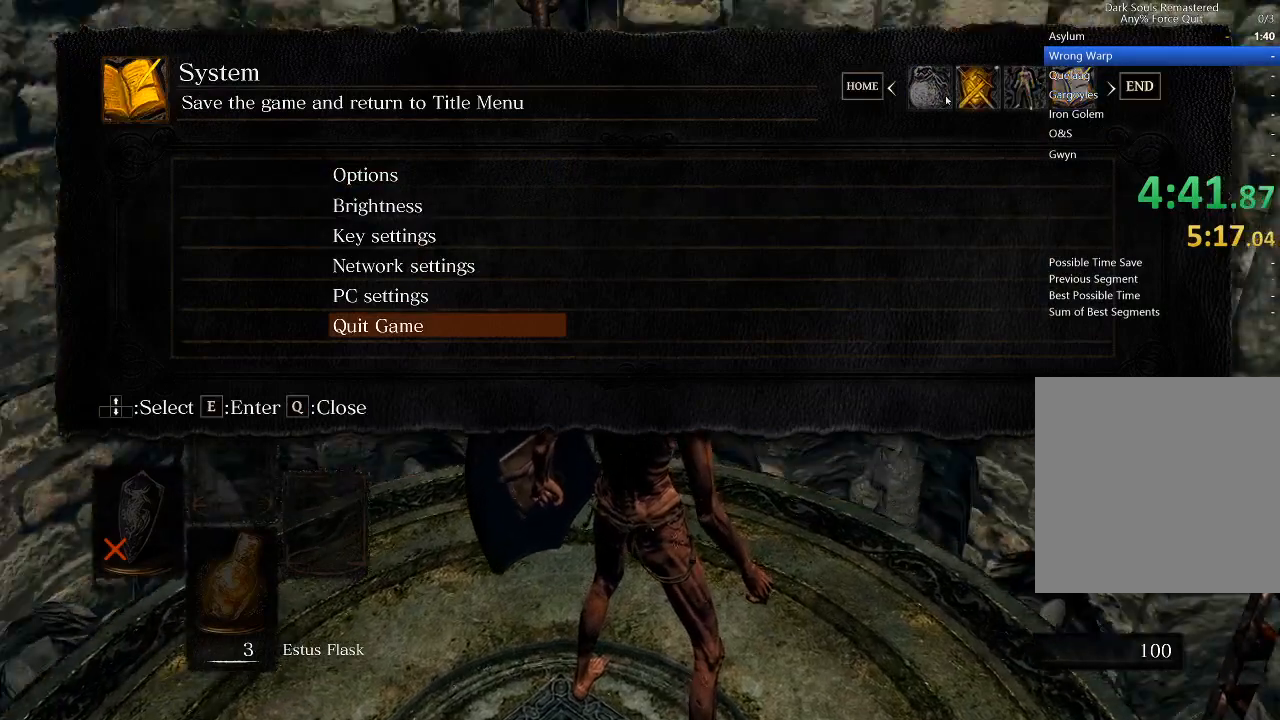
{"buttons": ["A"], "left_stick": "center", "right_stick": "center", "events": [[467, "A", "down"]]}
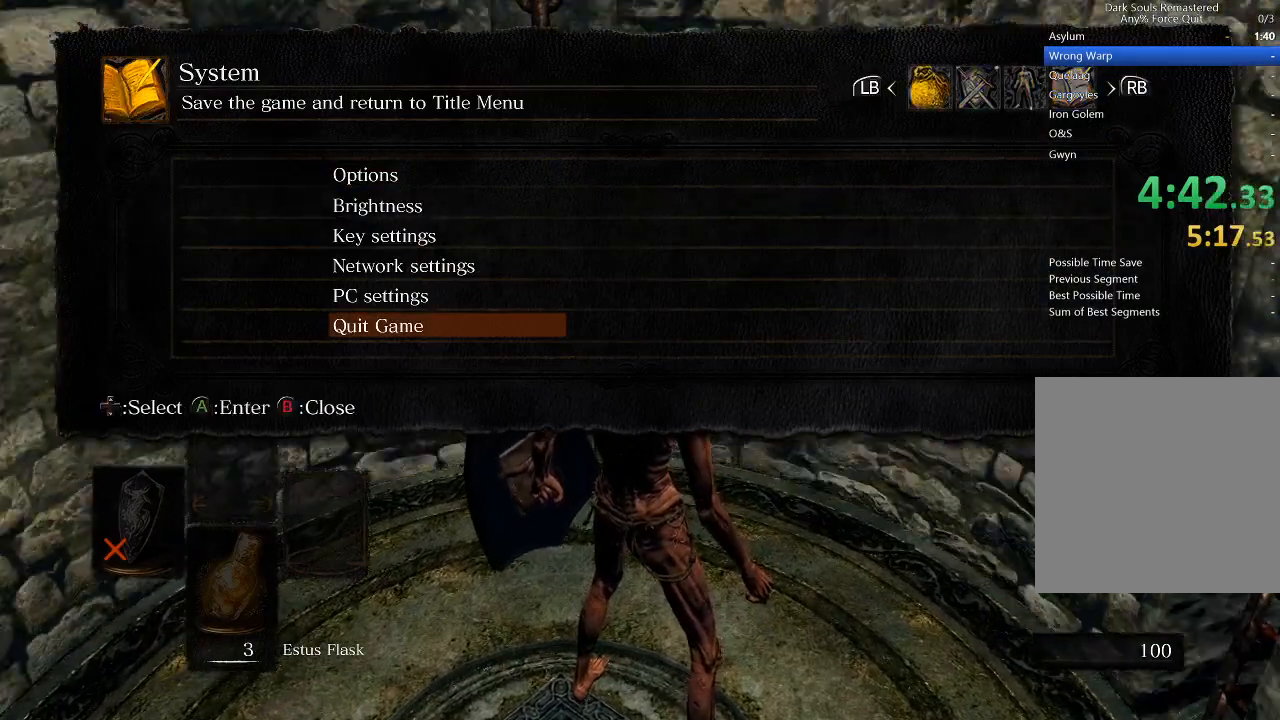
{"buttons": [], "left_stick": "center", "right_stick": "center", "events": [[100, "A", "up"]]}
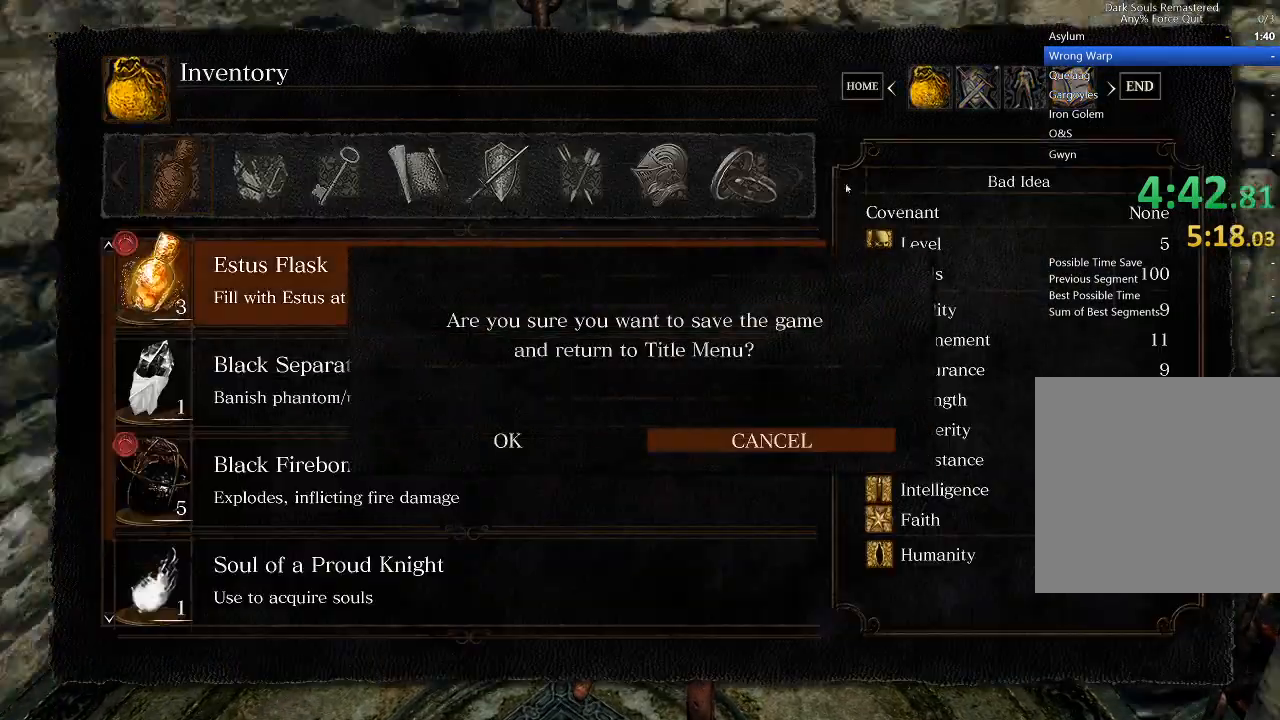
{"buttons": [], "left_stick": "center", "right_stick": "center", "events": []}
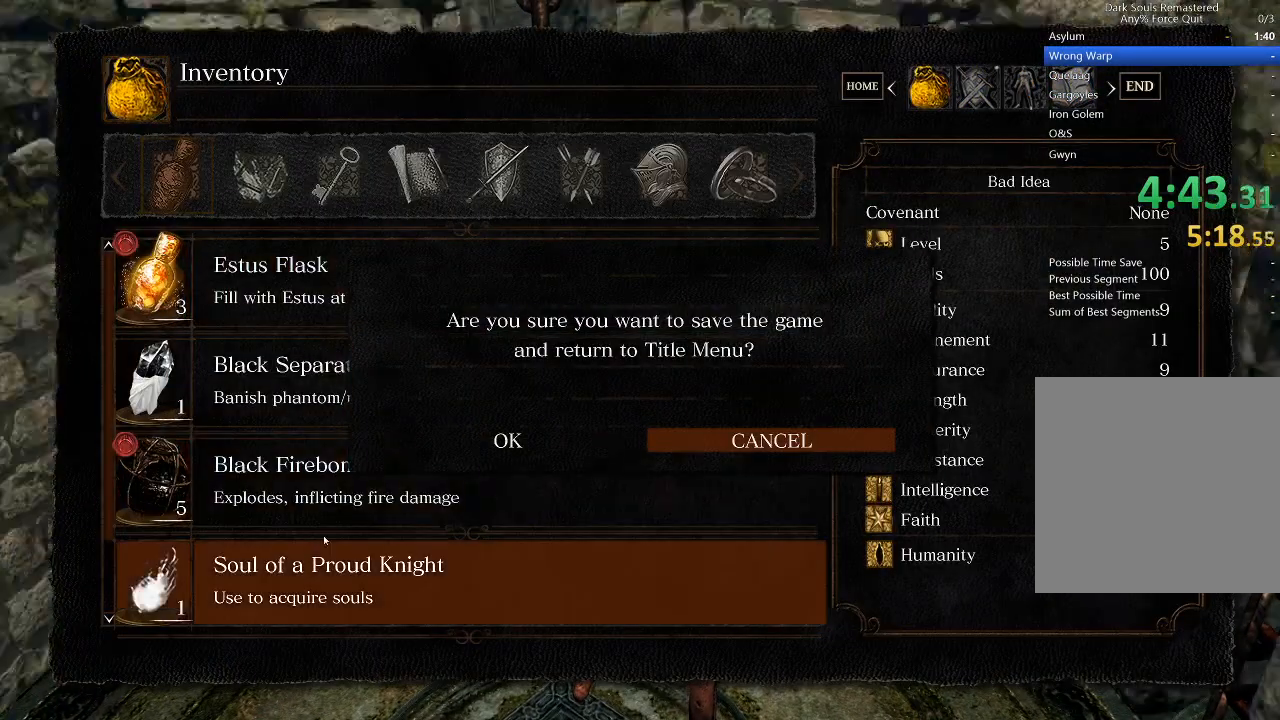
{"buttons": [], "left_stick": "center", "right_stick": "center", "events": []}
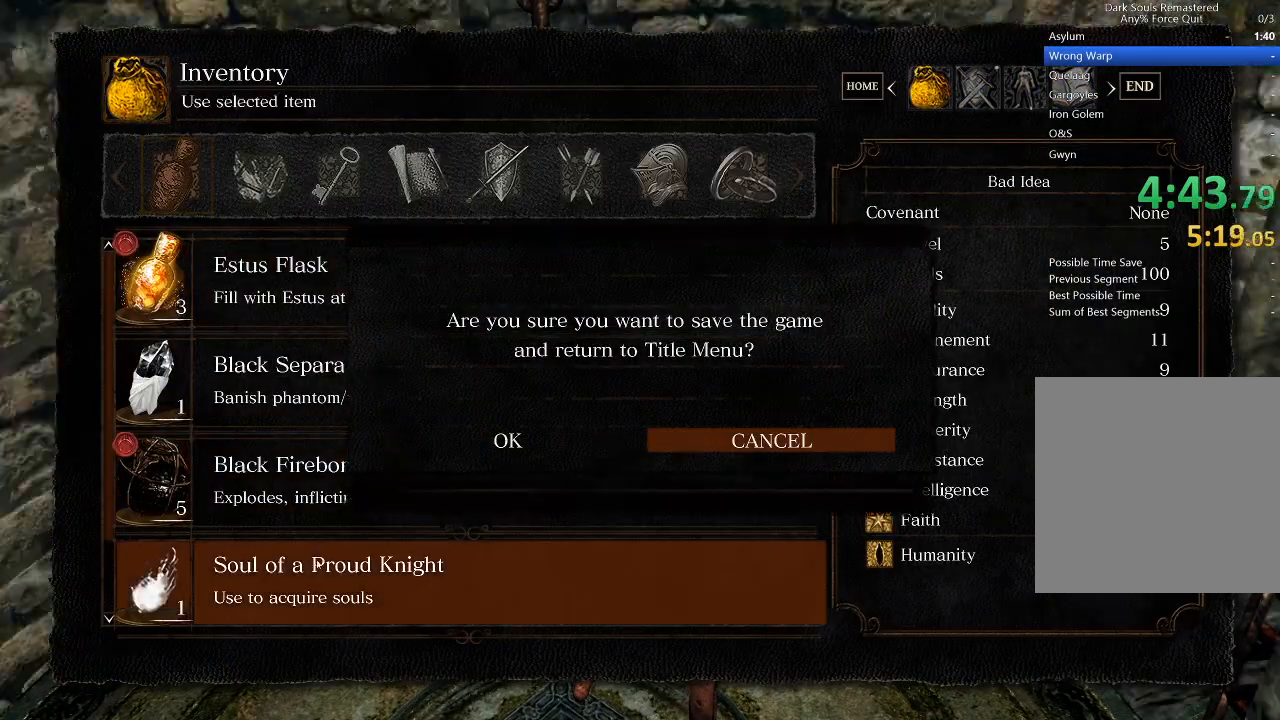
{"buttons": [], "left_stick": "center", "right_stick": "center", "events": []}
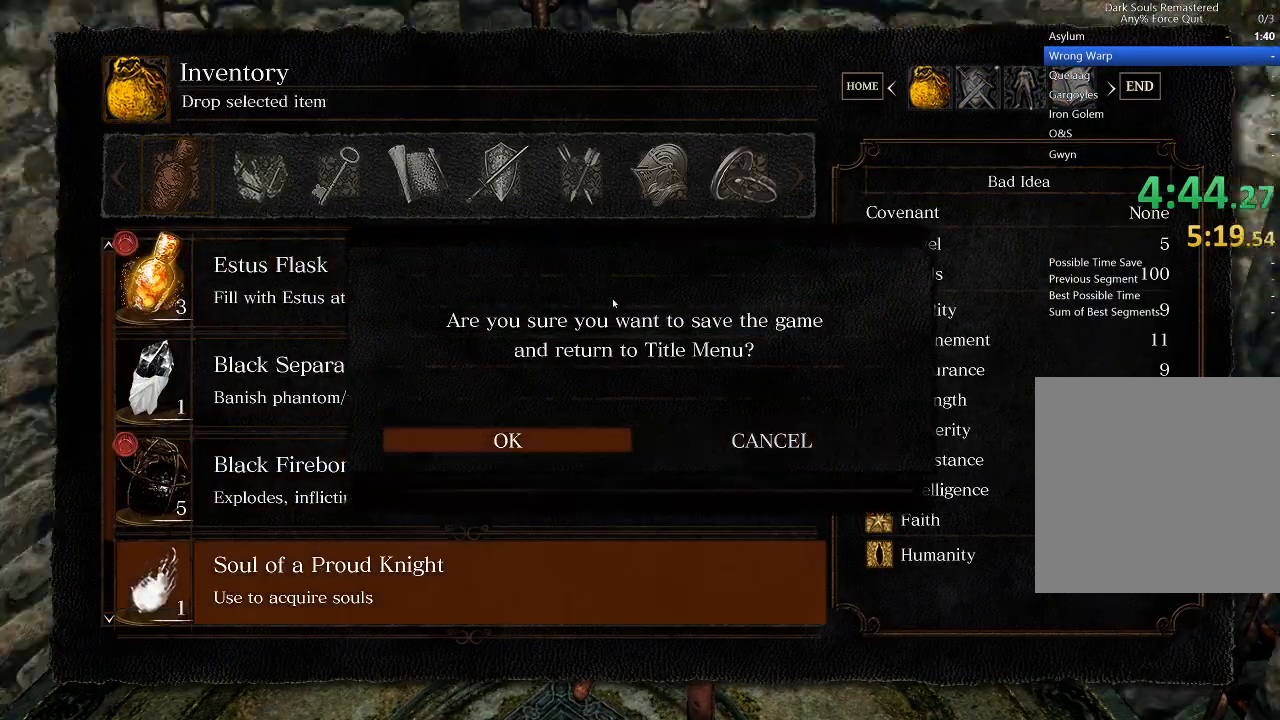
{"buttons": [], "left_stick": "center", "right_stick": "center", "events": []}
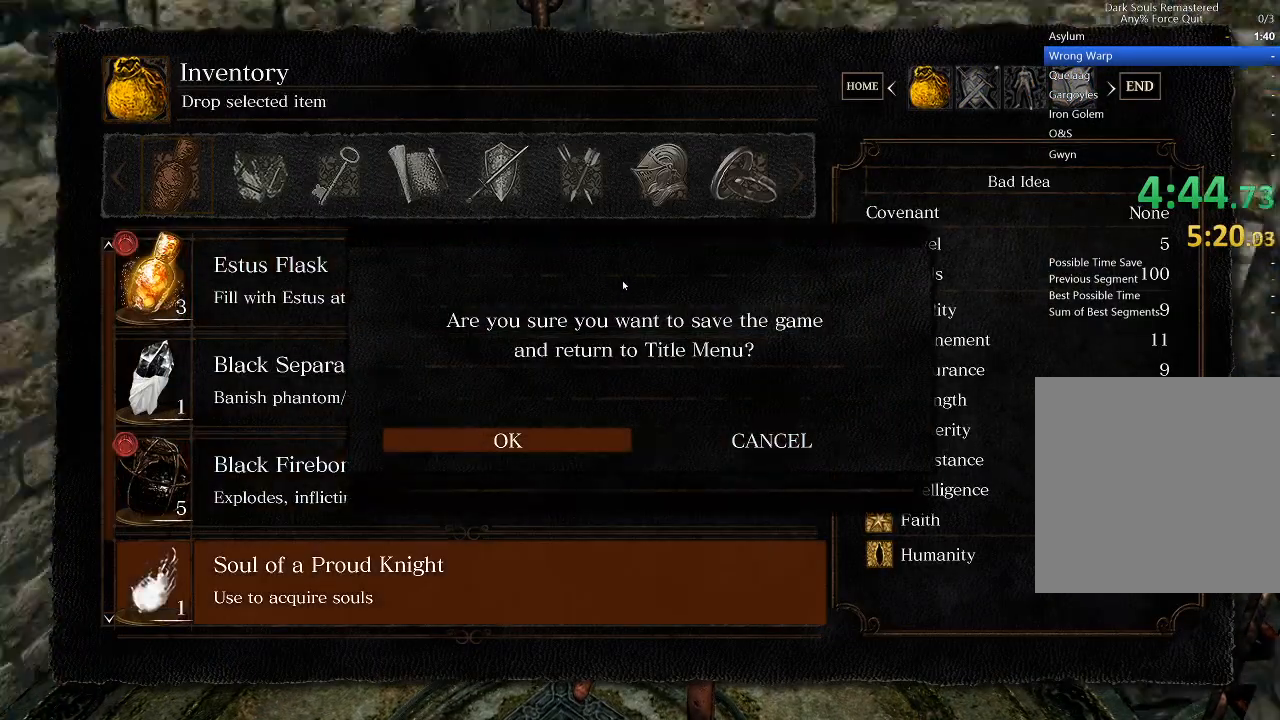
{"buttons": [], "left_stick": "center", "right_stick": "center", "events": []}
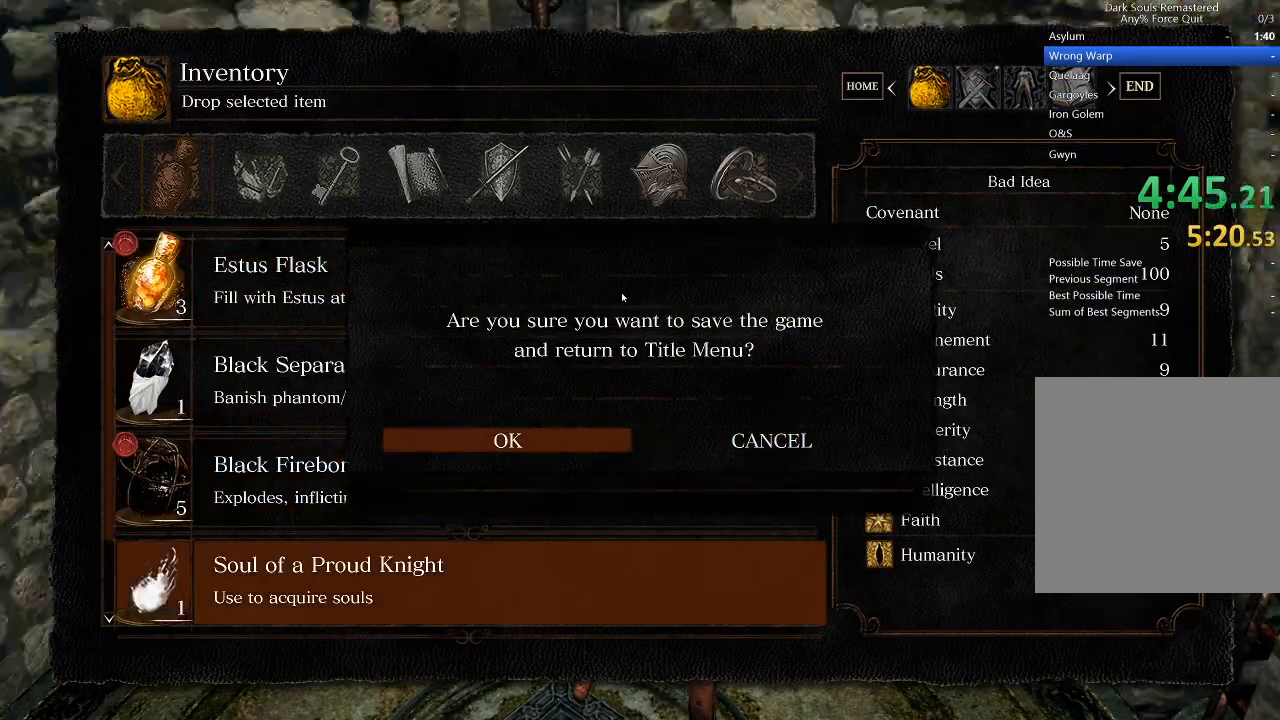
{"buttons": [], "left_stick": "center", "right_stick": "center", "events": []}
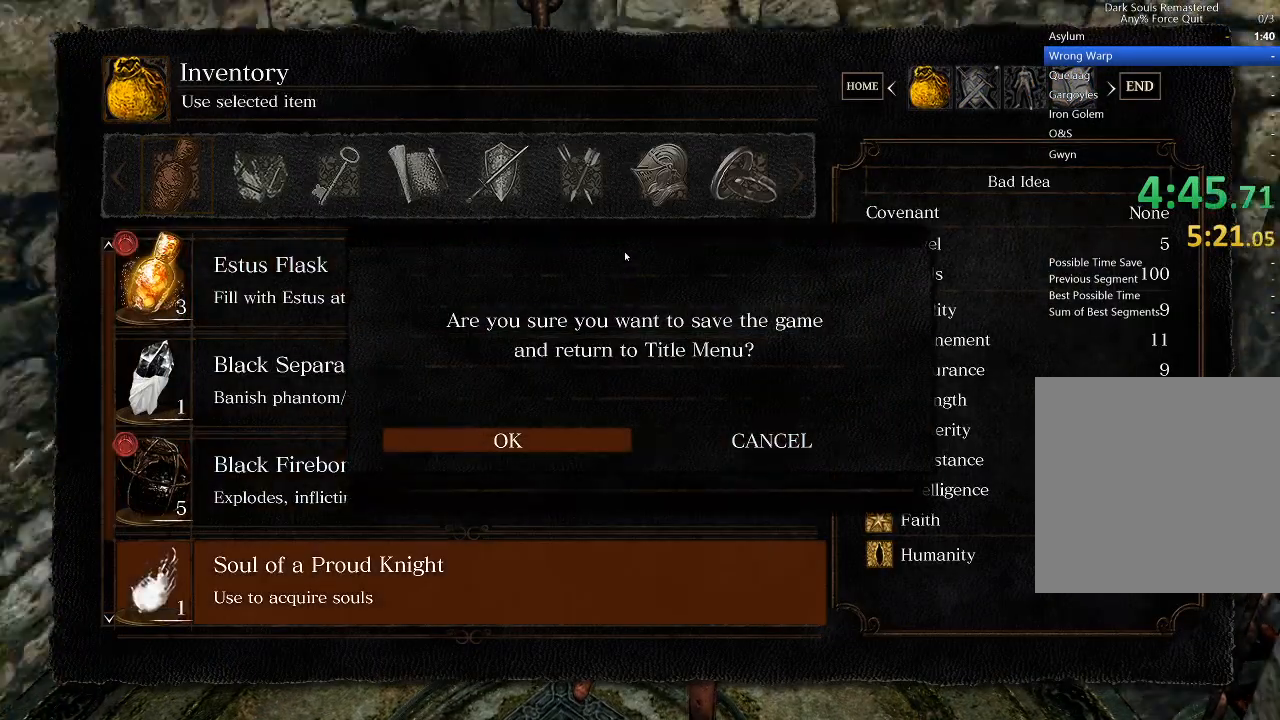
{"buttons": [], "left_stick": "center", "right_stick": "center", "events": []}
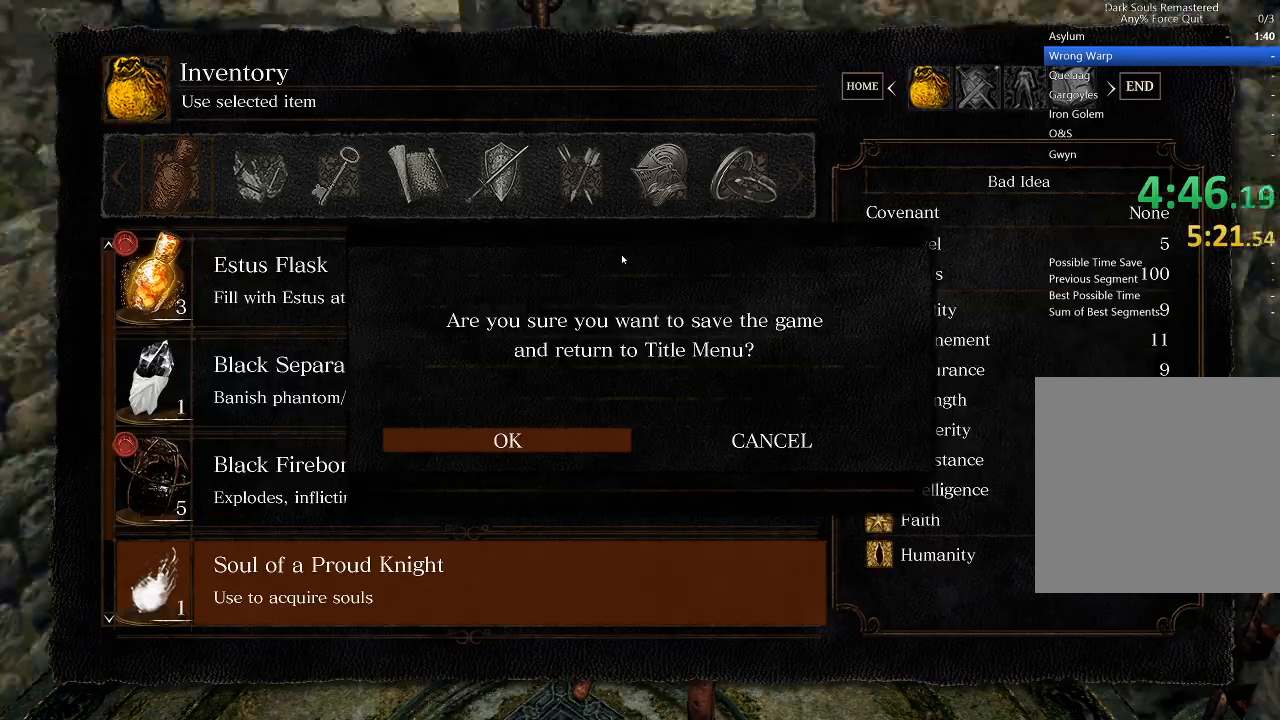
{"buttons": [], "left_stick": "center", "right_stick": "center", "events": []}
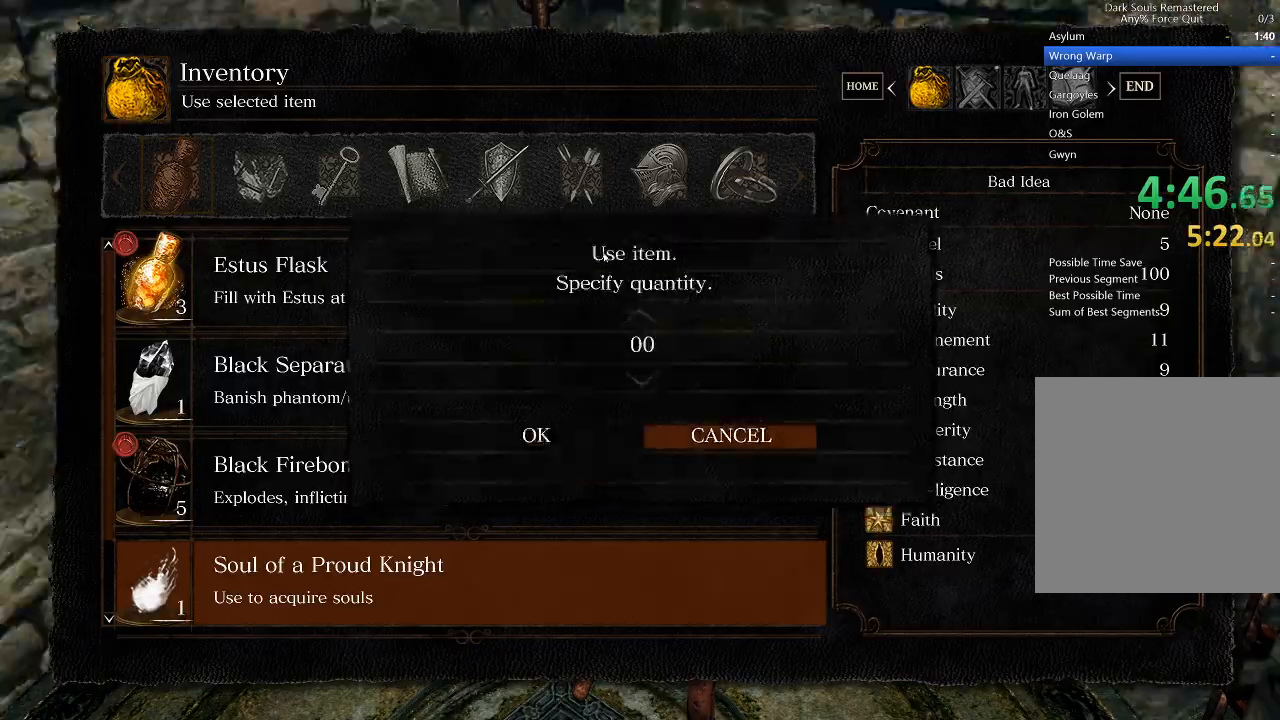
{"buttons": [], "left_stick": "center", "right_stick": "center", "events": [[100, "DPAD_DOWN", "down"], [200, "DPAD_DOWN", "up"], [300, "DPAD_LEFT", "down"], [400, "DPAD_LEFT", "up"]]}
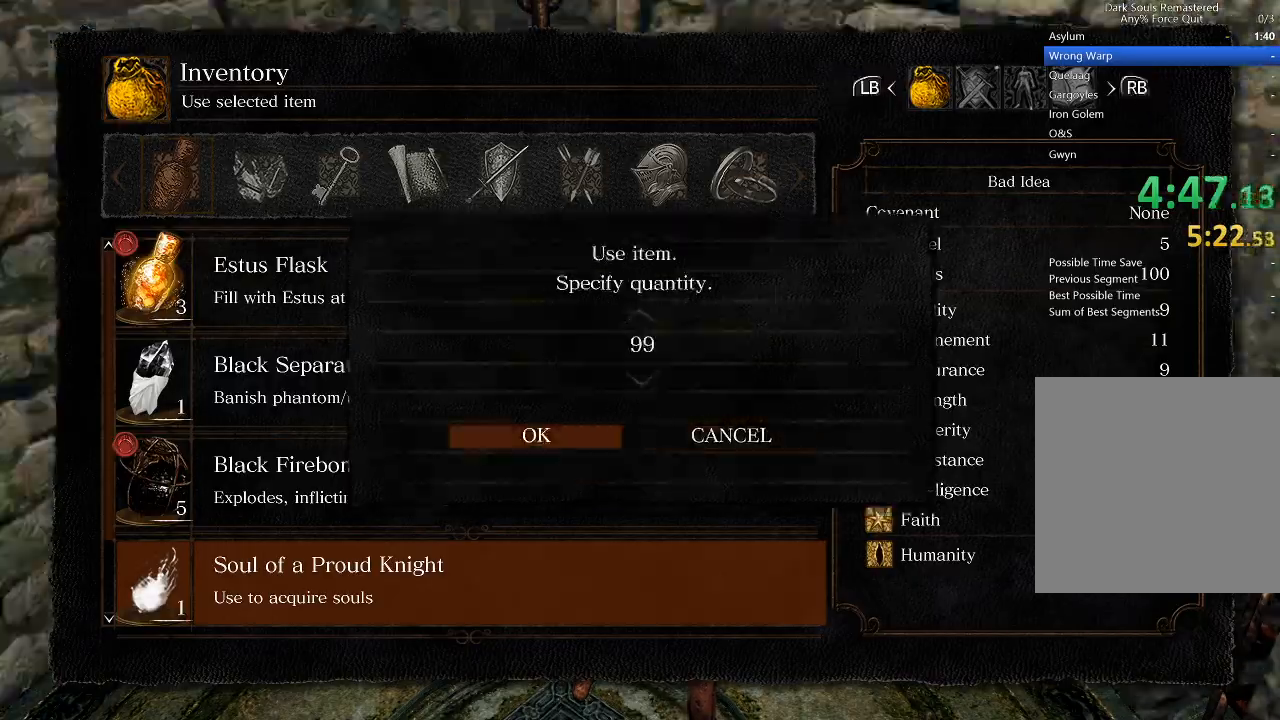
{"buttons": [], "left_stick": "center", "right_stick": "left", "events": [[33, "A", "down"], [200, "A", "up"], [467, "right_stick", "left"]]}
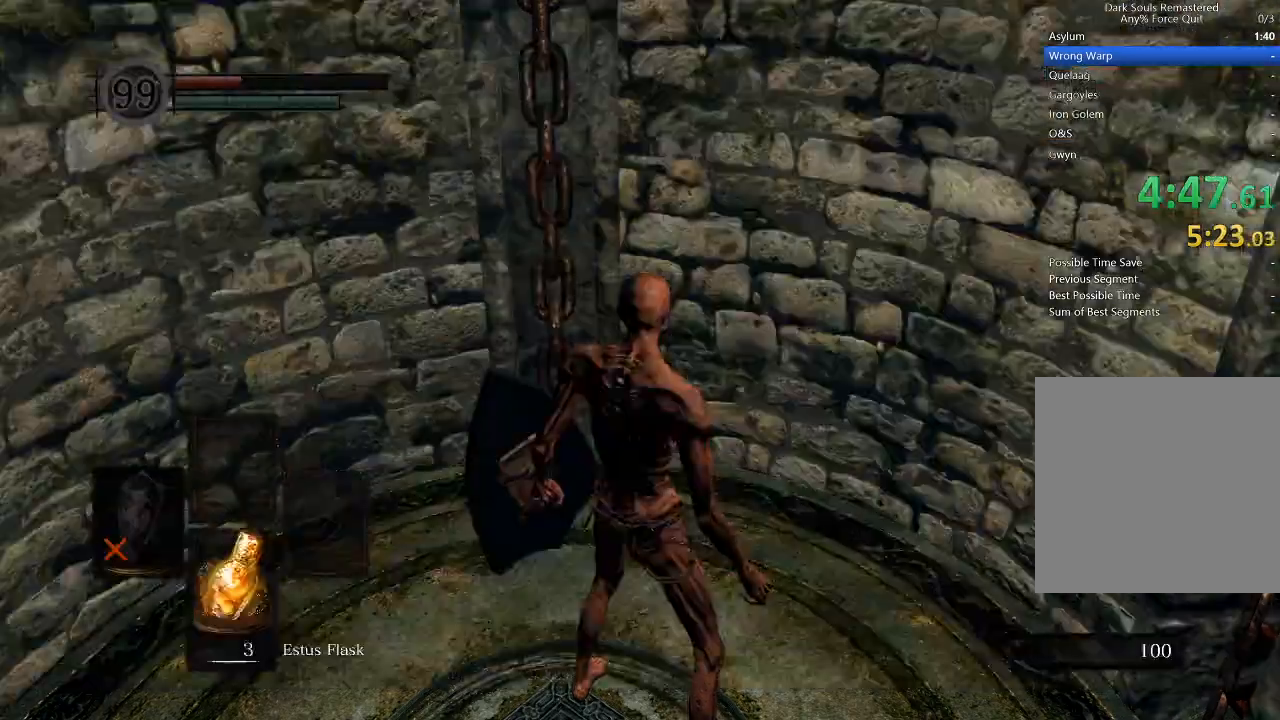
{"buttons": [], "left_stick": "center", "right_stick": "left", "events": []}
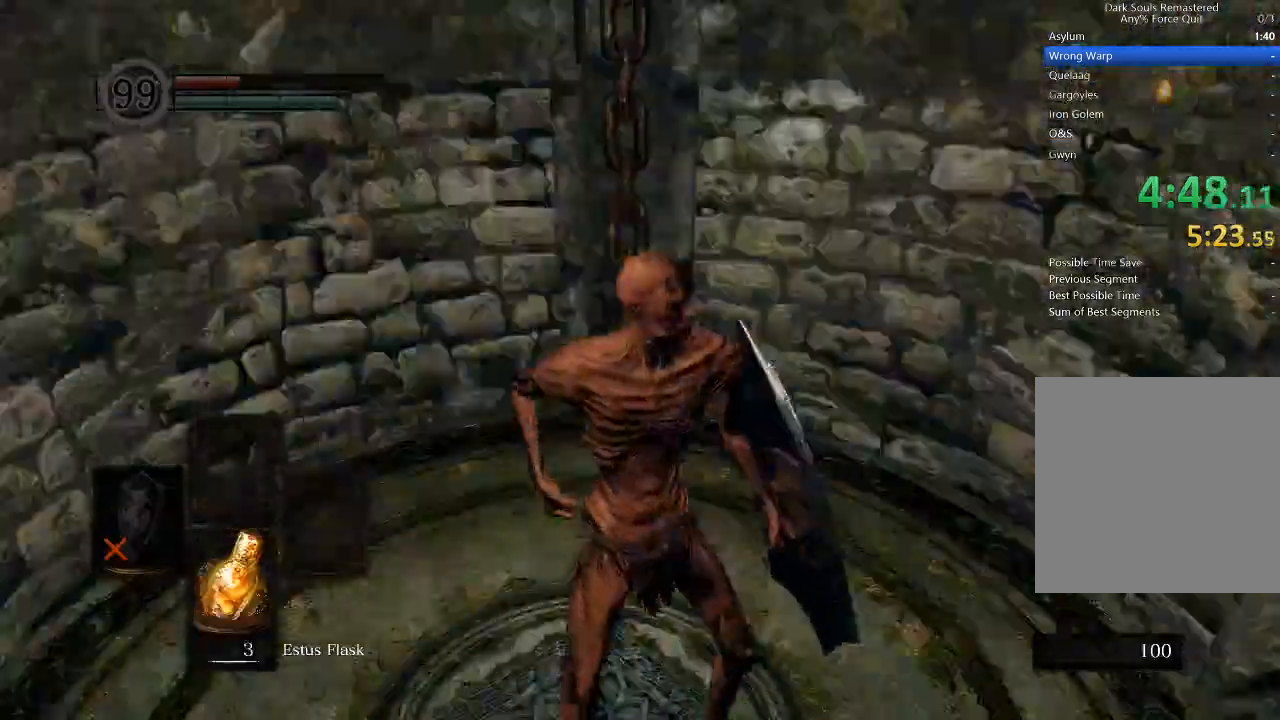
{"buttons": [], "left_stick": "center", "right_stick": "center", "events": [[333, "right_stick", "center"]]}